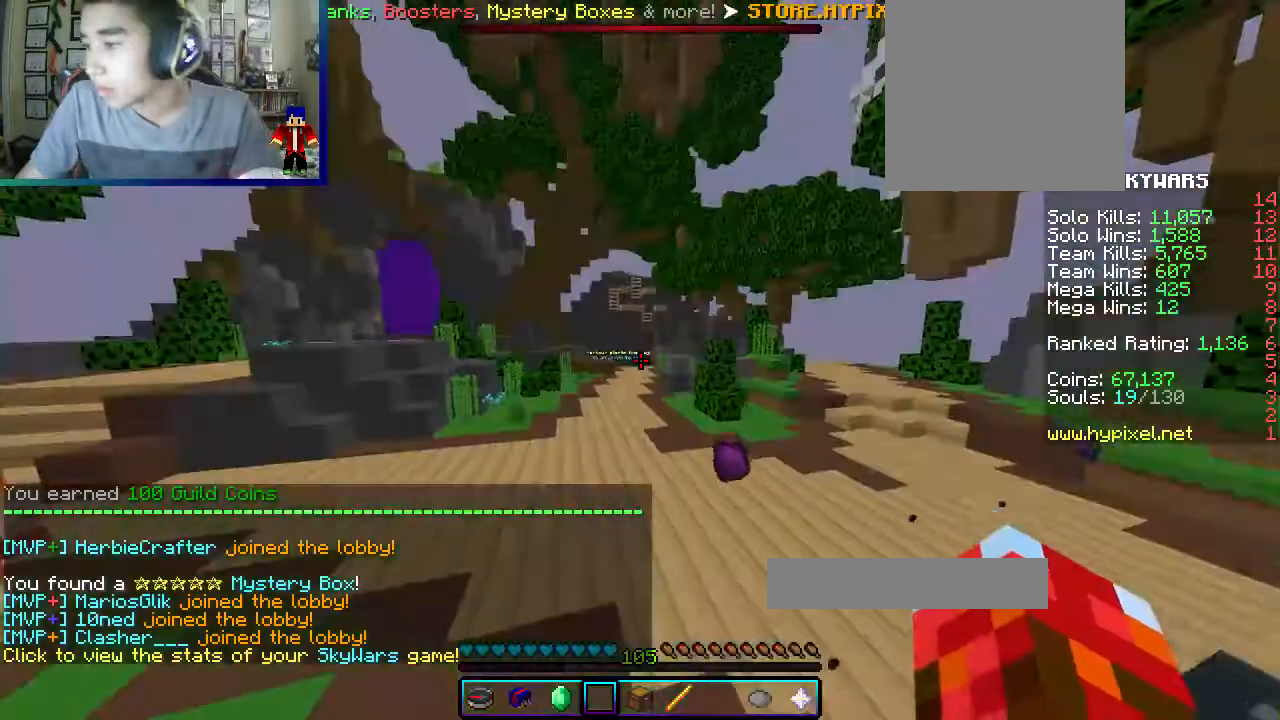
Gameplay with keyboard and mouse; each line is a JSON object with the keys and mouse buttons held at the frame after it. "events" lists presses ("down") and releases ("up") of "a", "d", "s", "w", "mouse_left" and "mouse_right" between this image and that frame as [ms after this image, input, new state], when the widget could be followed in between. "mouse_left", "mouse_right" = the "left", "right" buttons of the "mouse" list. No other keys are recorded. Fast repeated clicks can show as one long hold. Mouse movement is not recorded.
{"keys": ["w"], "mouse": [], "events": [[433, "mouse_left", "up"]]}
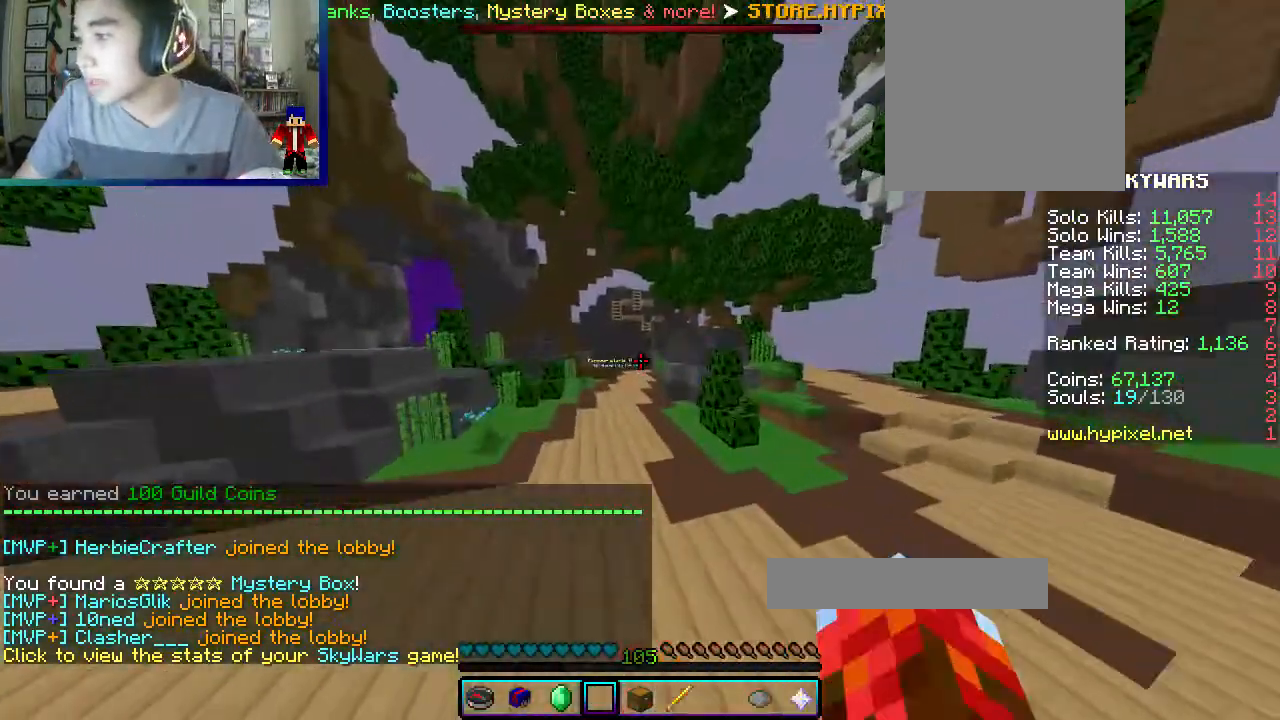
{"keys": ["w"], "mouse": [], "events": [[67, "d", "down"], [300, "d", "up"]]}
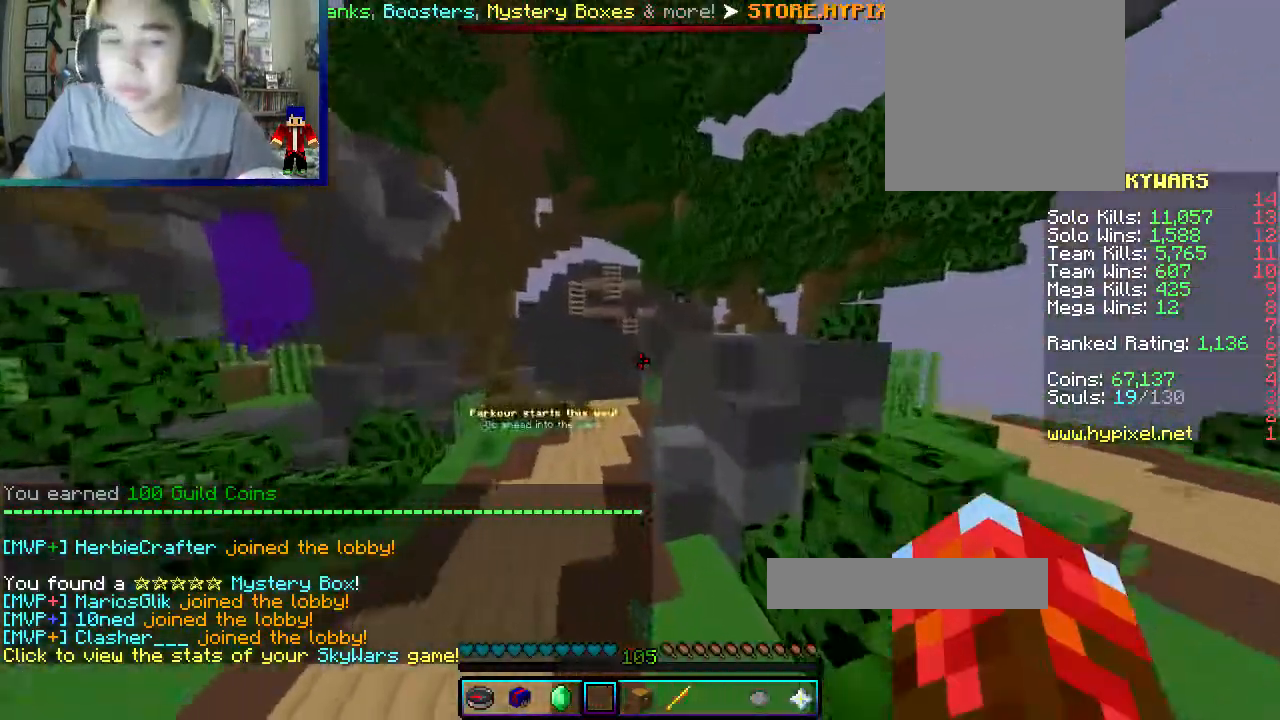
{"keys": ["w"], "mouse": [], "events": []}
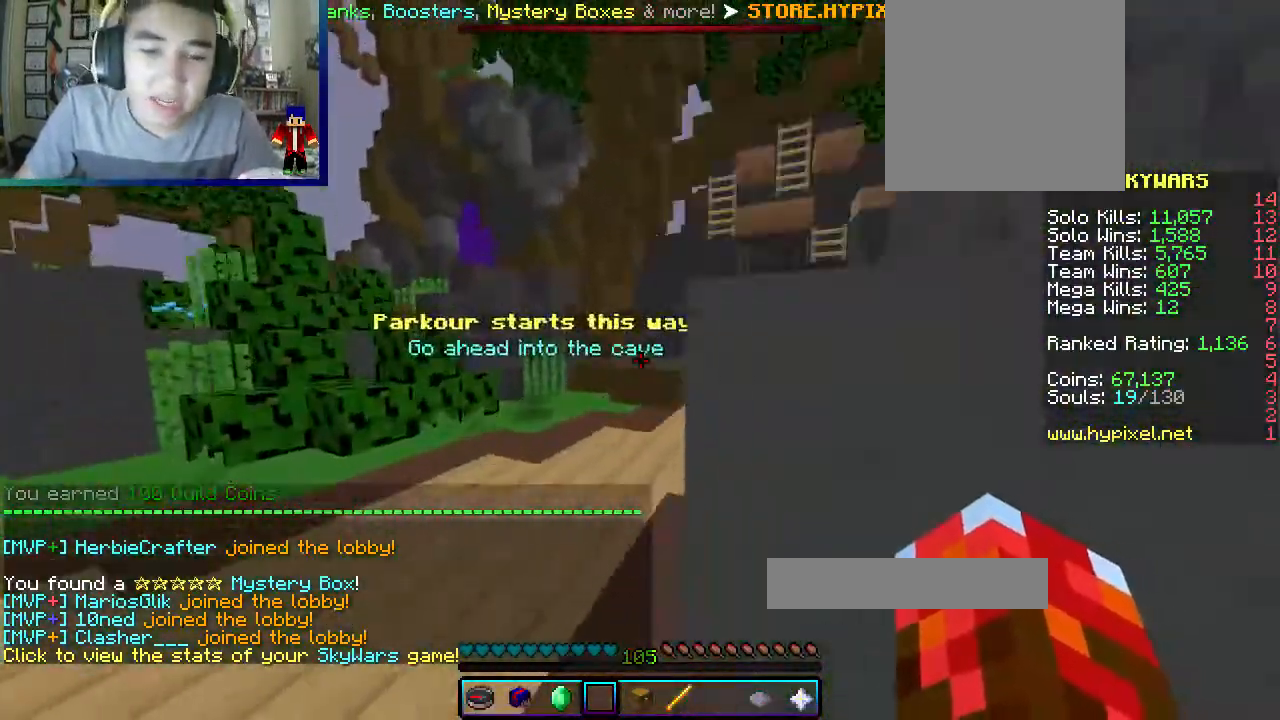
{"keys": ["w"], "mouse": [], "events": []}
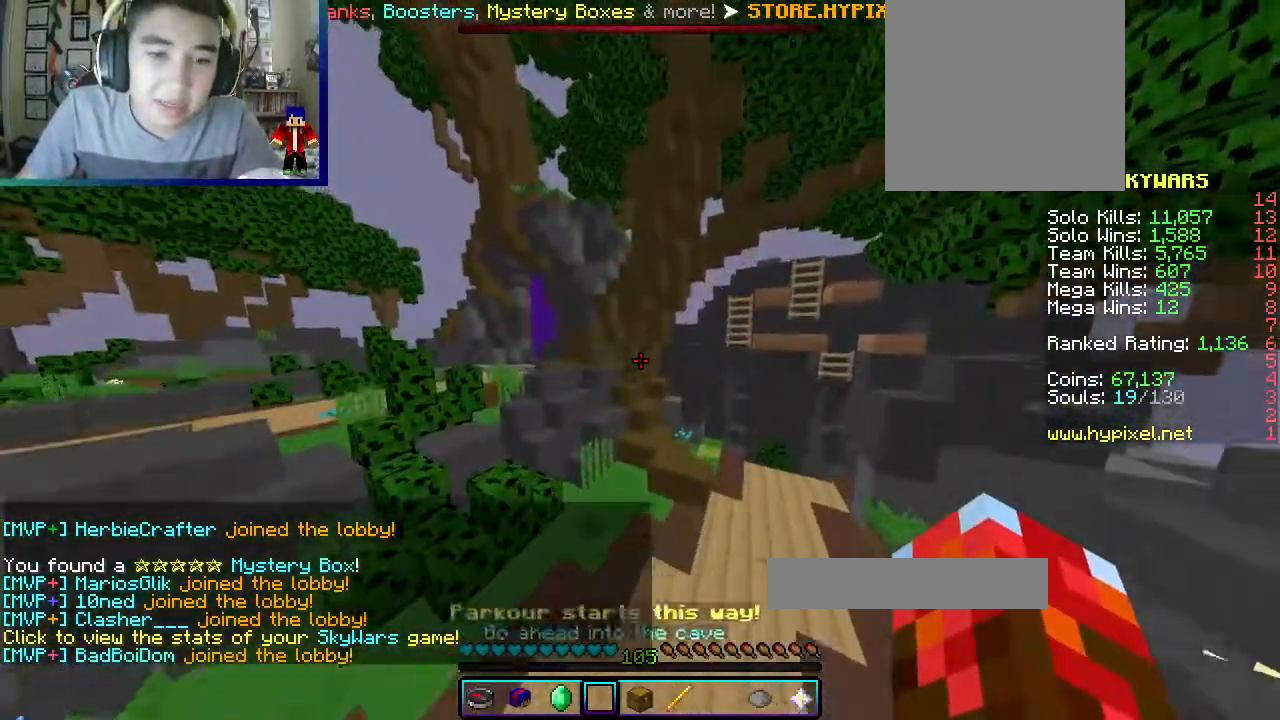
{"keys": ["w"], "mouse": [], "events": []}
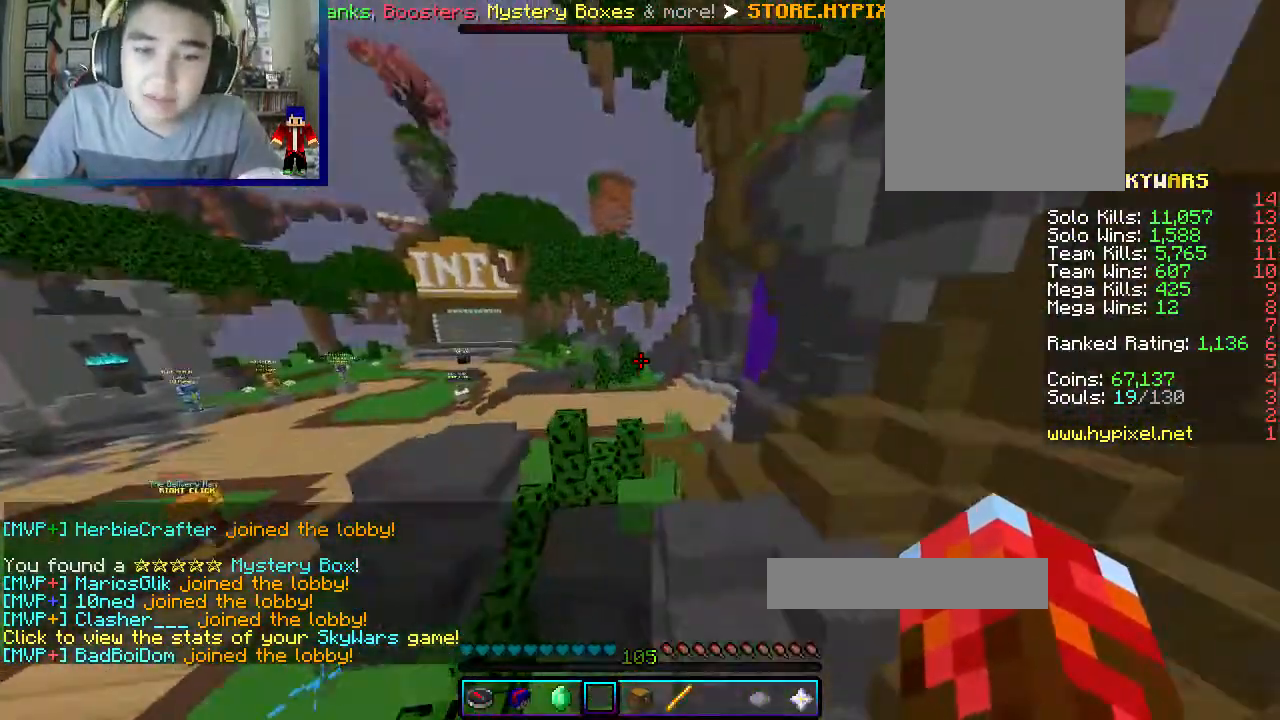
{"keys": ["w"], "mouse": [], "events": []}
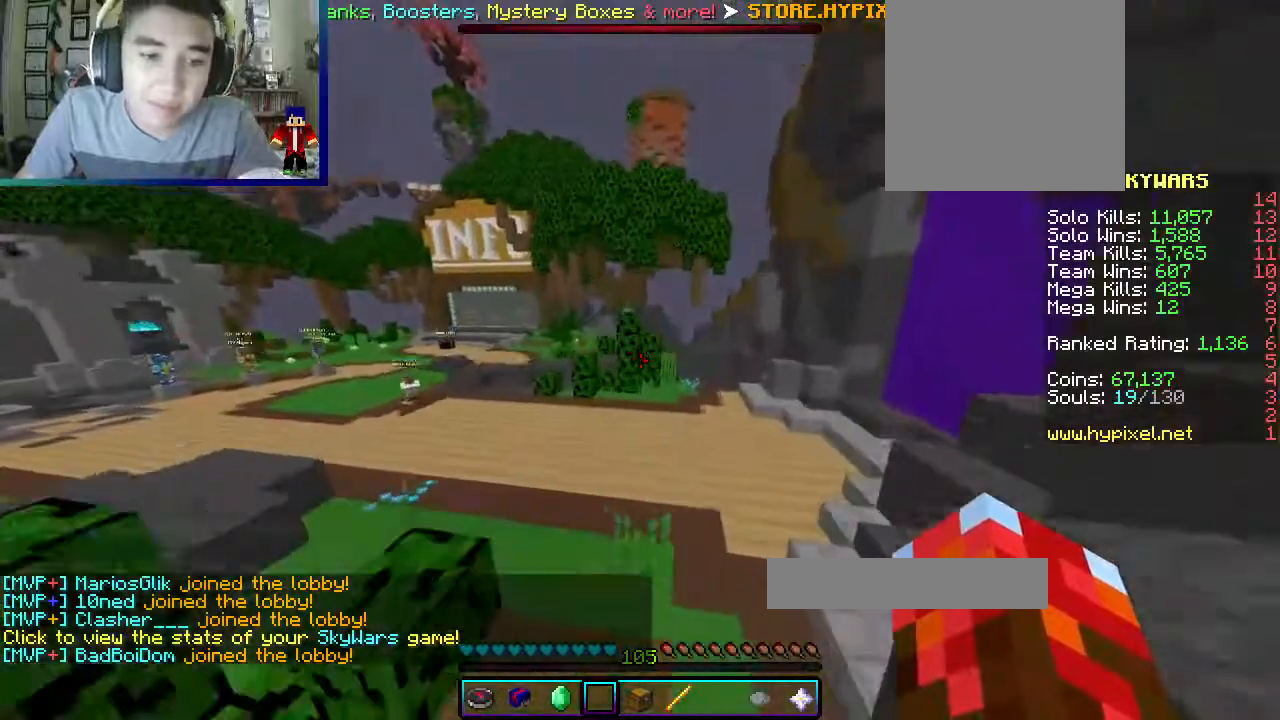
{"keys": ["w"], "mouse": [], "events": []}
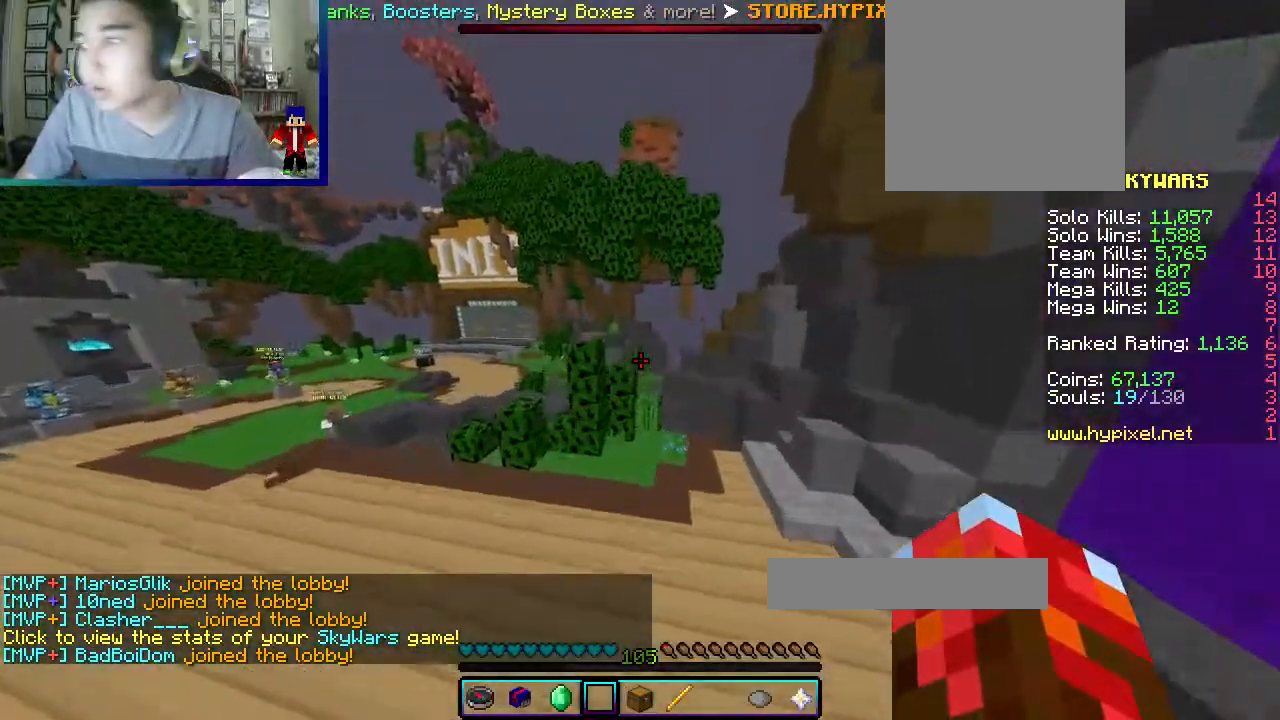
{"keys": ["w"], "mouse": [], "events": []}
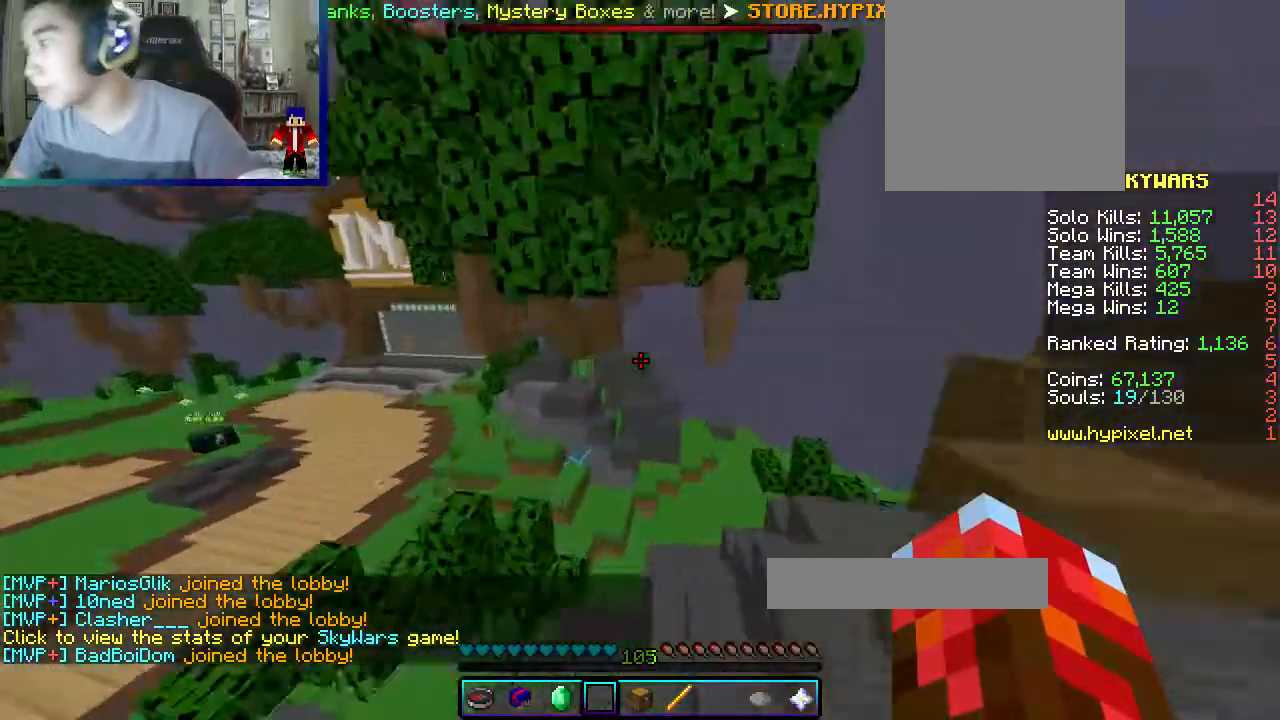
{"keys": ["w"], "mouse": [], "events": []}
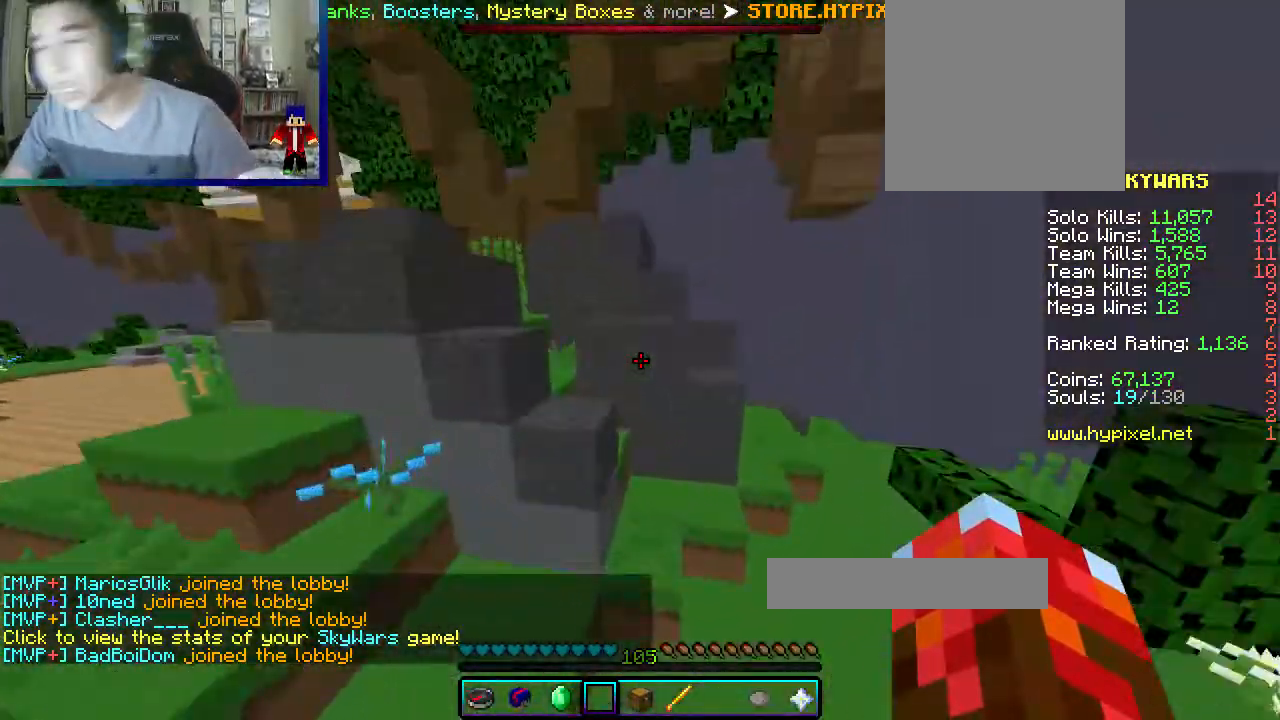
{"keys": ["a", "w"], "mouse": [], "events": [[17, "w", "up"], [50, "a", "down"], [117, "w", "down"]]}
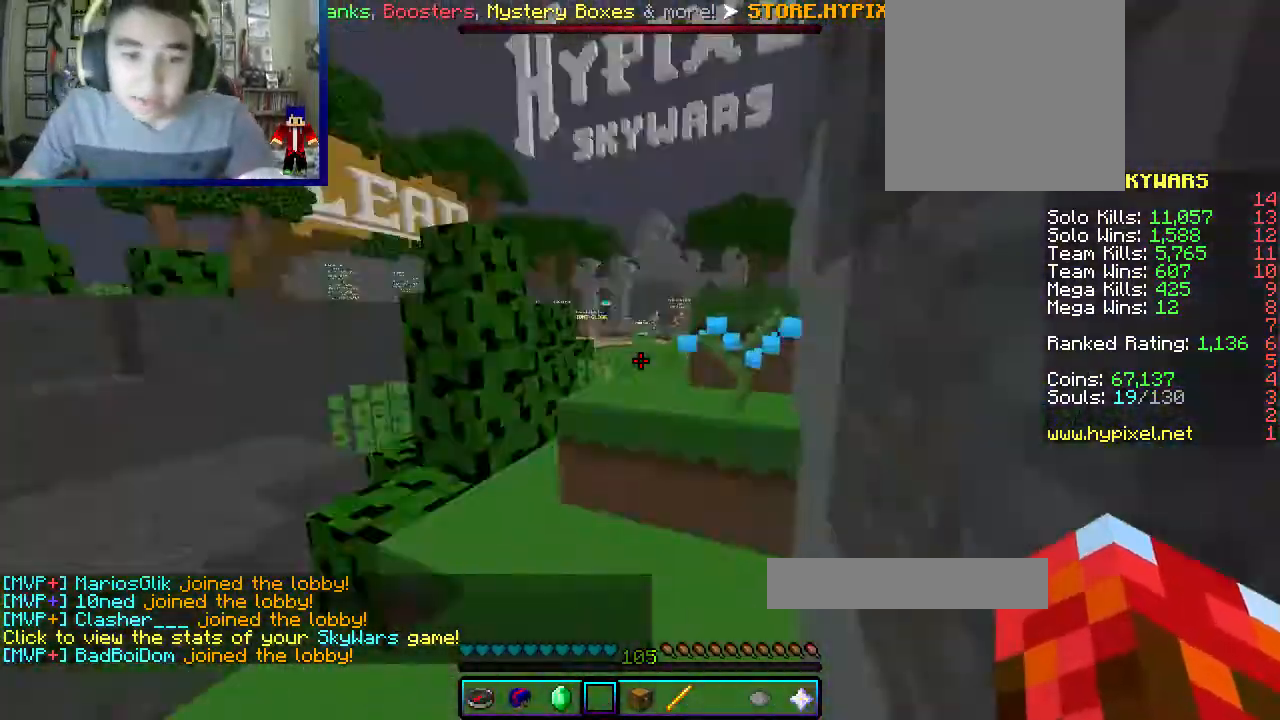
{"keys": ["w"], "mouse": [], "events": [[367, "a", "up"]]}
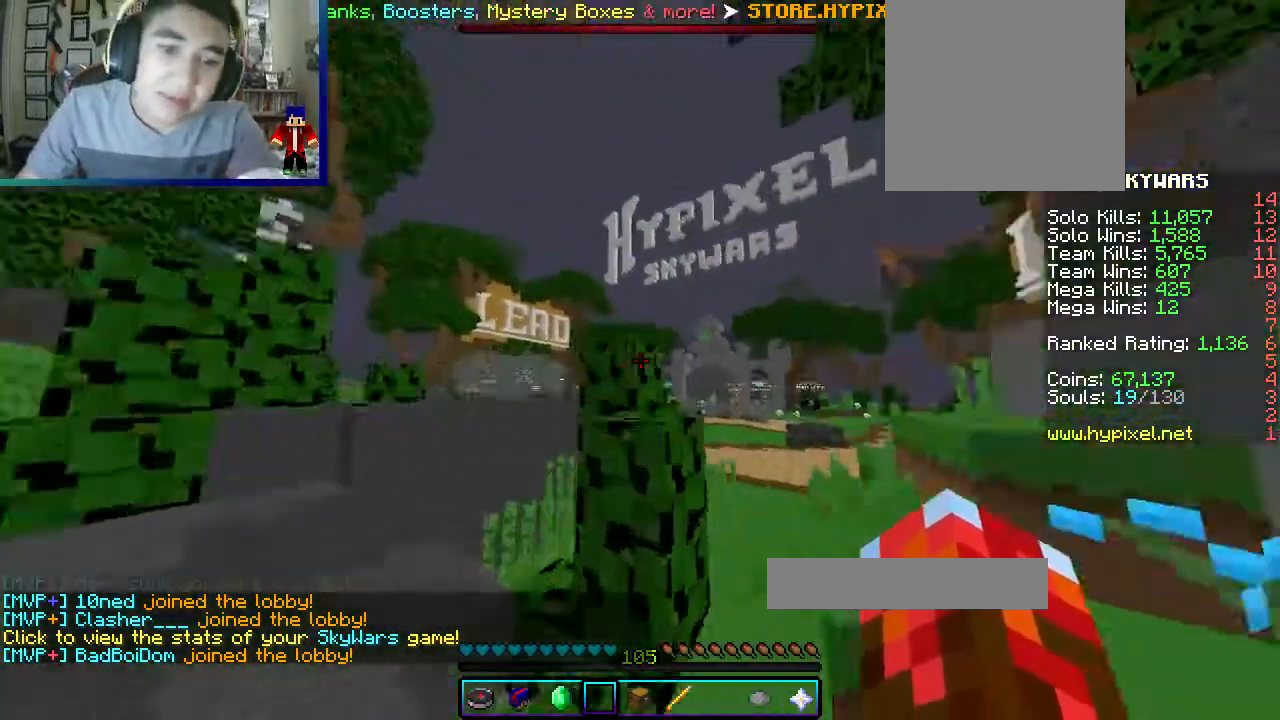
{"keys": ["w"], "mouse": ["left"], "events": [[500, "mouse_left", "down"]]}
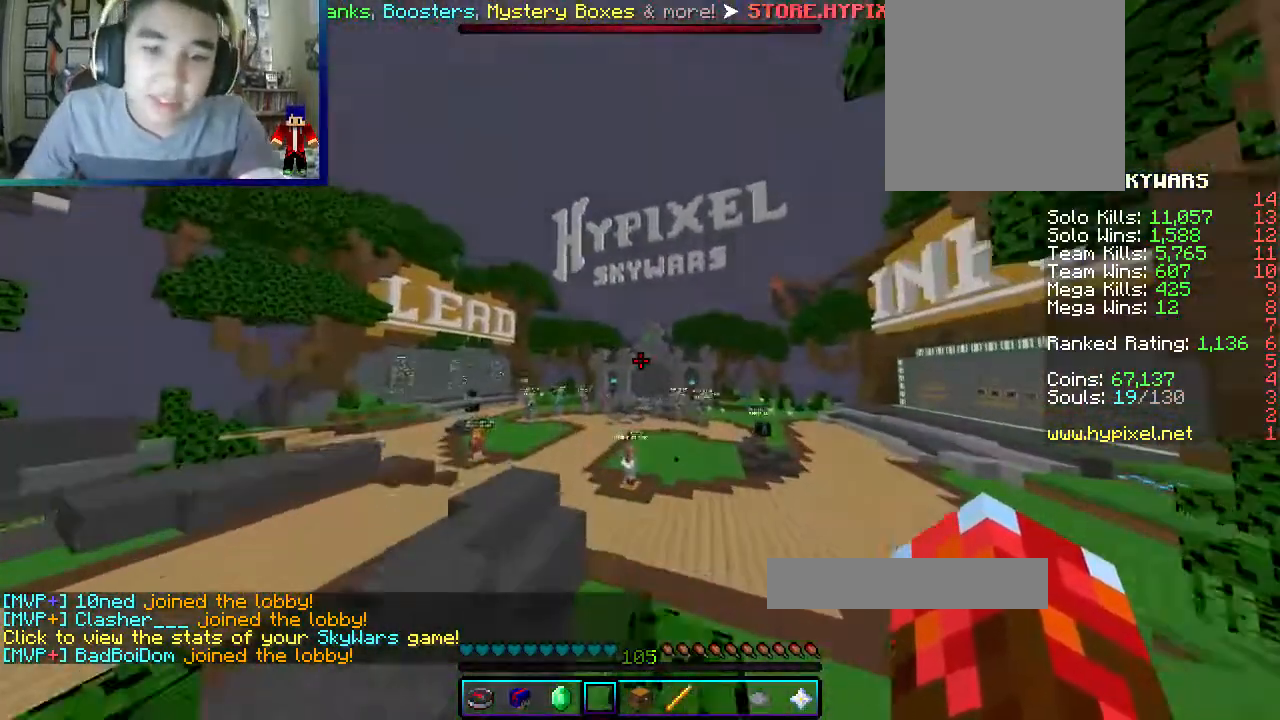
{"keys": ["w"], "mouse": [], "events": [[300, "mouse_left", "up"]]}
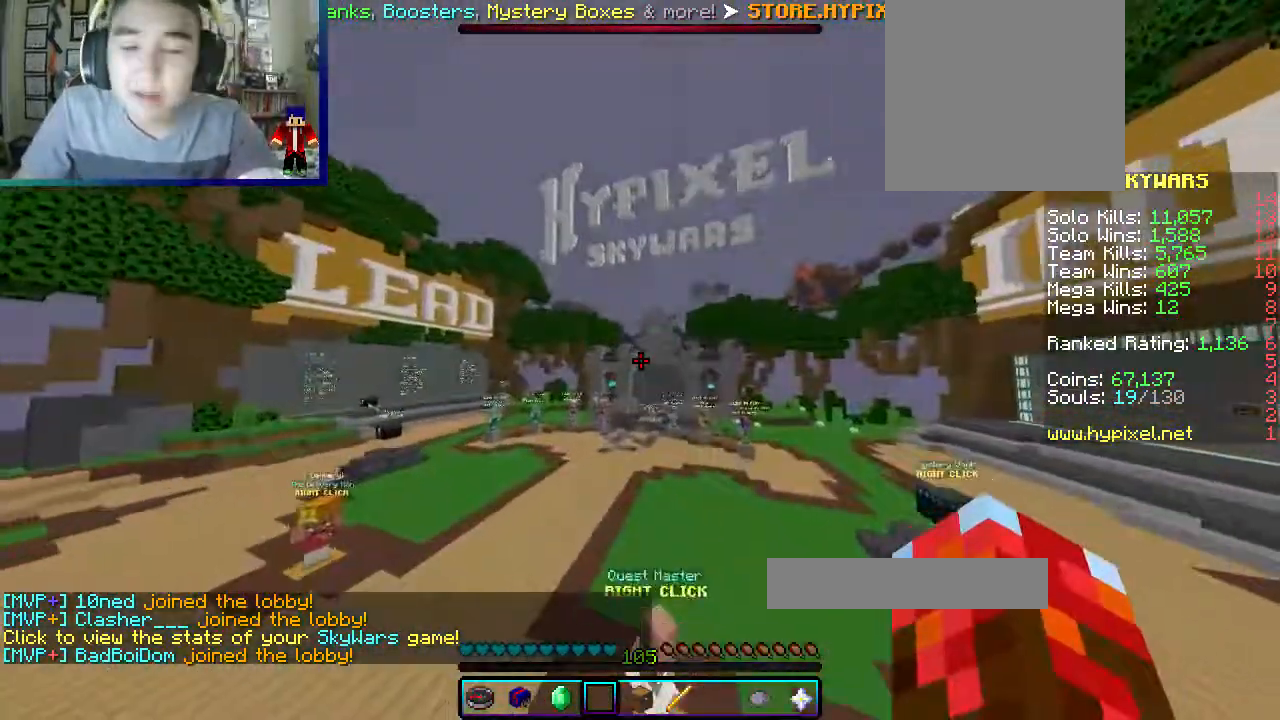
{"keys": [], "mouse": [], "events": [[183, "w", "up"], [233, "a", "down"], [450, "a", "up"]]}
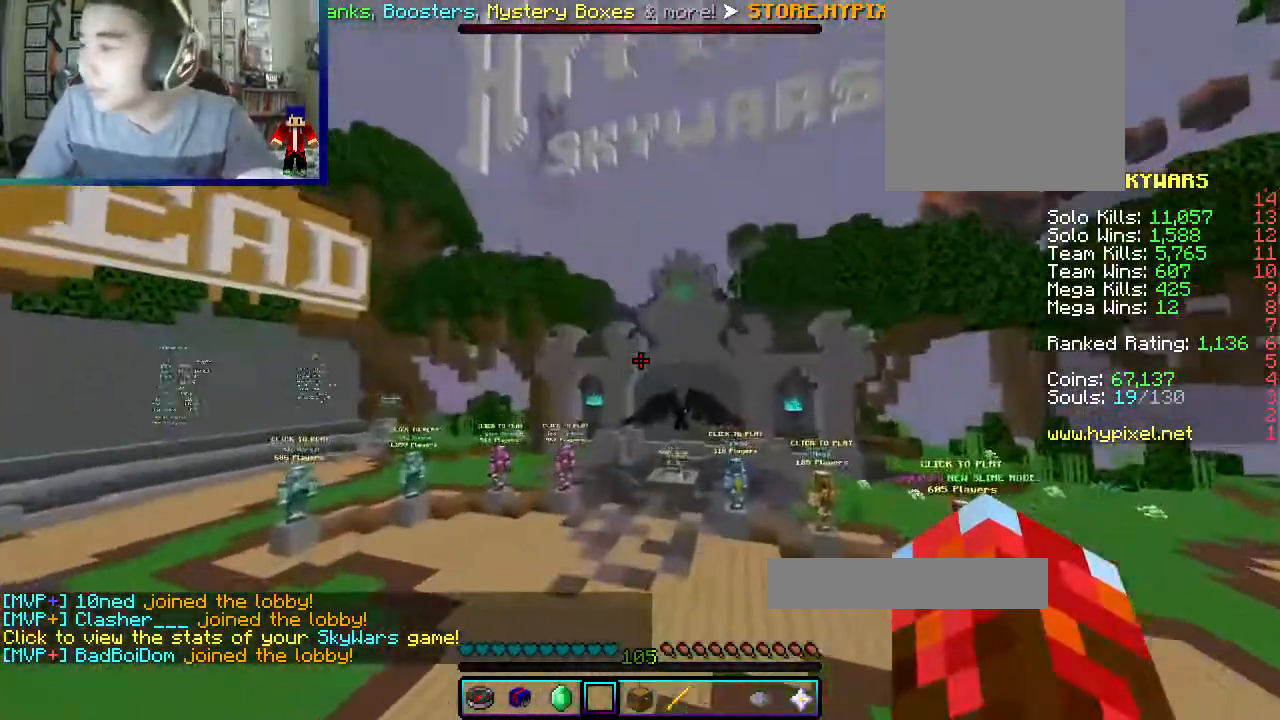
{"keys": ["w"], "mouse": [], "events": [[100, "w", "down"]]}
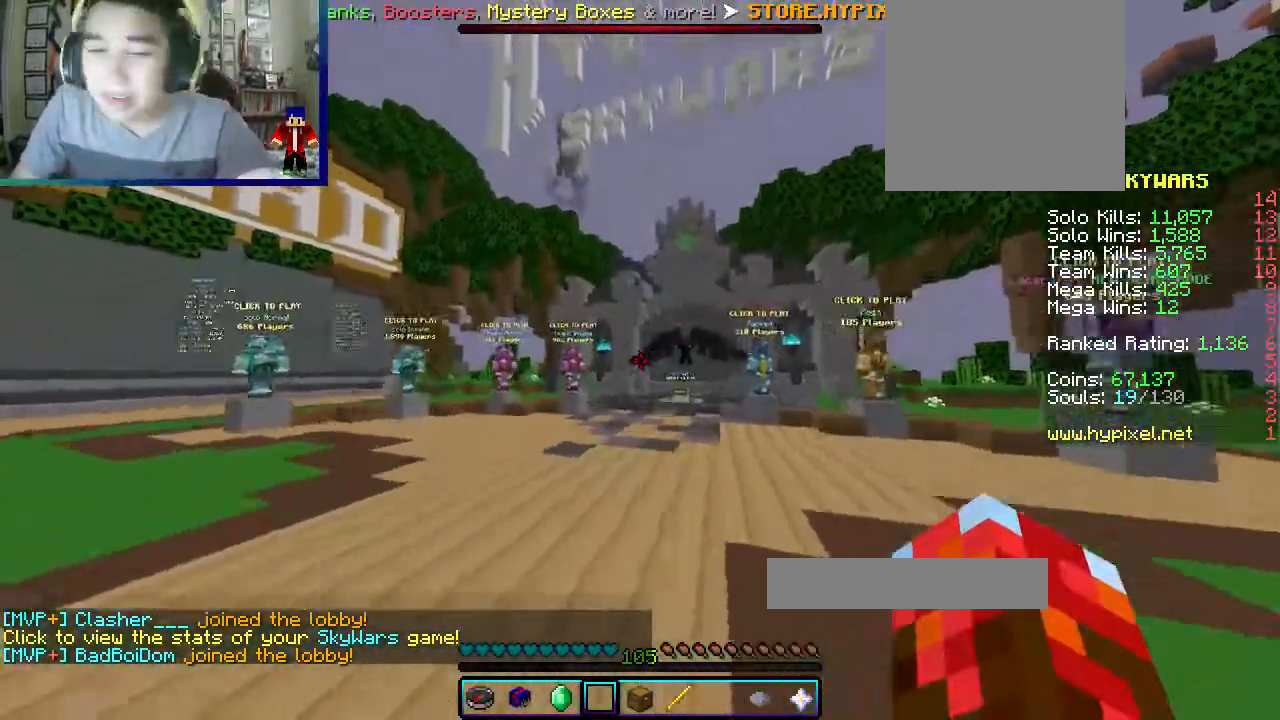
{"keys": ["w"], "mouse": [], "events": []}
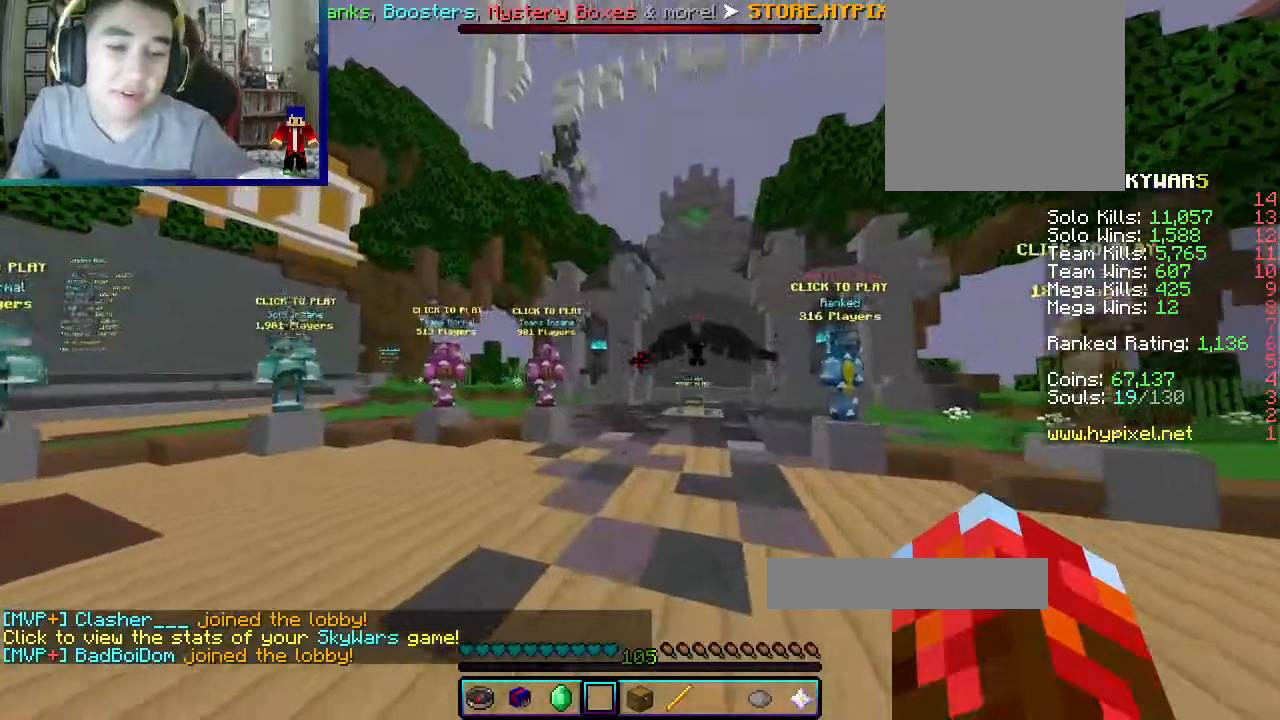
{"keys": [], "mouse": [], "events": [[450, "w", "up"]]}